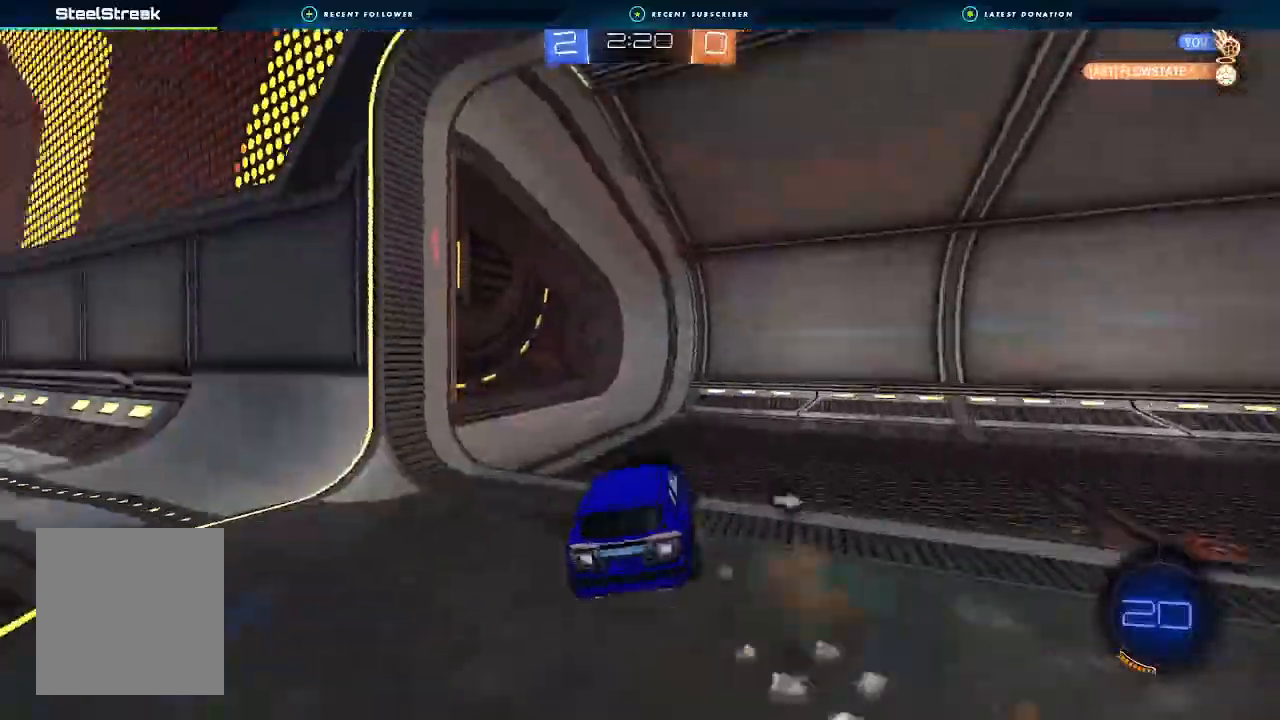
Gameplay with a controller (Xbox layout); each line is a JSON object with the inputs held at the frame after it. "events" lists button and stick changes between this image and that frame as [ms after this image, input, new state], when the widget could be followed in between. Not read: A.
{"buttons": ["B", "L1", "R2"], "left_stick": "up", "right_stick": "center", "events": [[67, "left_stick", "down"], [367, "left_stick", "up"]]}
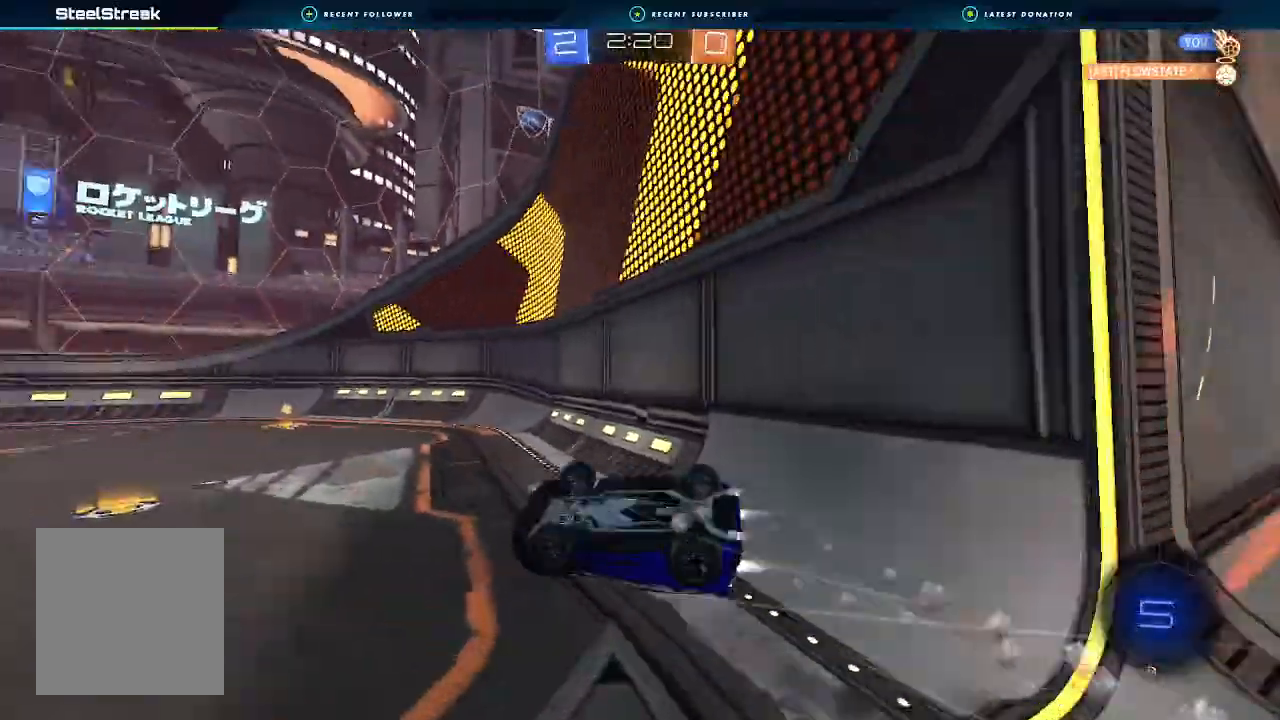
{"buttons": ["R2"], "left_stick": "center", "right_stick": "center", "events": [[200, "left_stick", "down-left"], [400, "left_stick", "center"], [433, "B", "up"], [433, "L1", "up"]]}
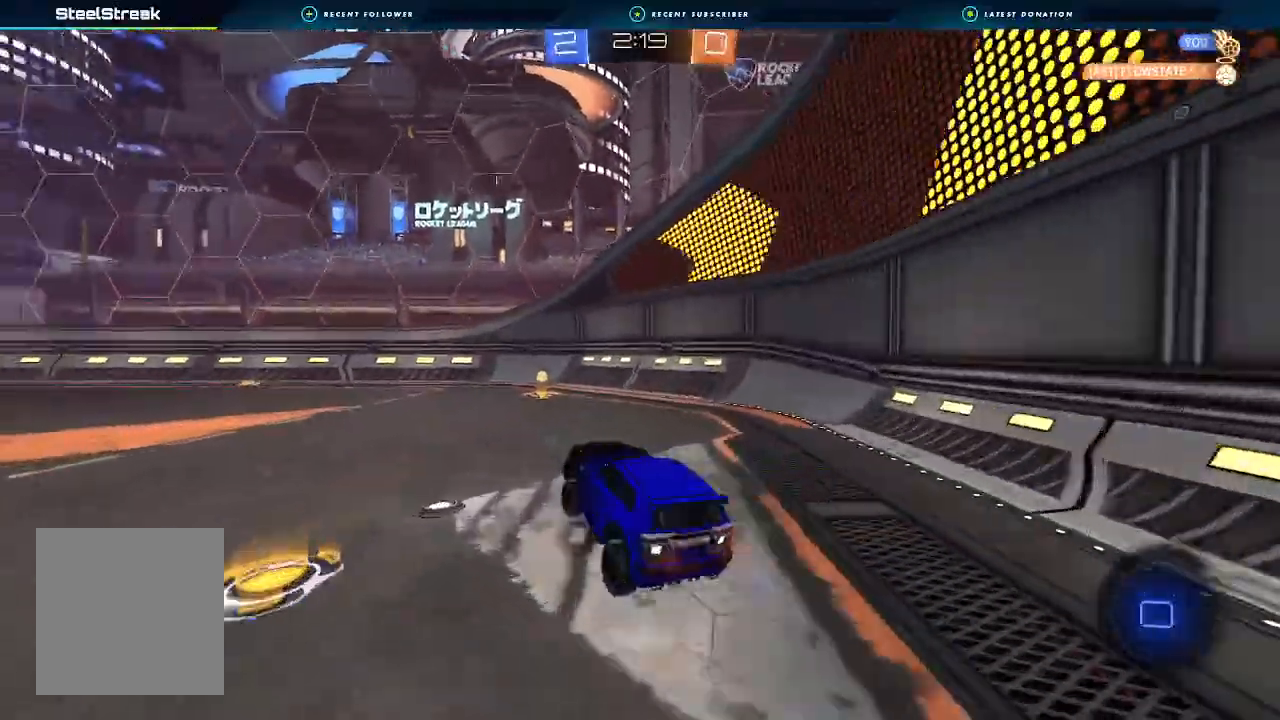
{"buttons": ["R2"], "left_stick": "center", "right_stick": "center", "events": [[133, "left_stick", "up-right"], [200, "Y", "down"], [200, "left_stick", "center"], [267, "Y", "up"]]}
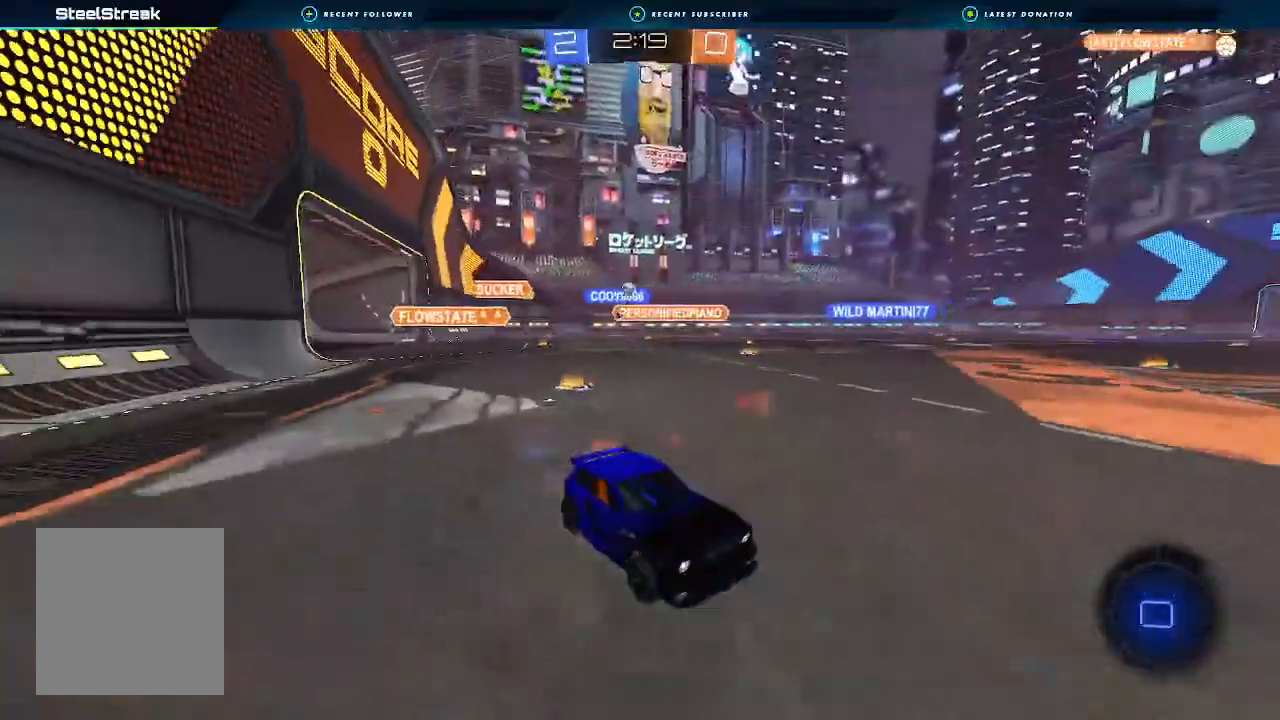
{"buttons": ["R2"], "left_stick": "left", "right_stick": "center", "events": [[233, "left_stick", "left"], [300, "L1", "down"], [433, "L1", "up"]]}
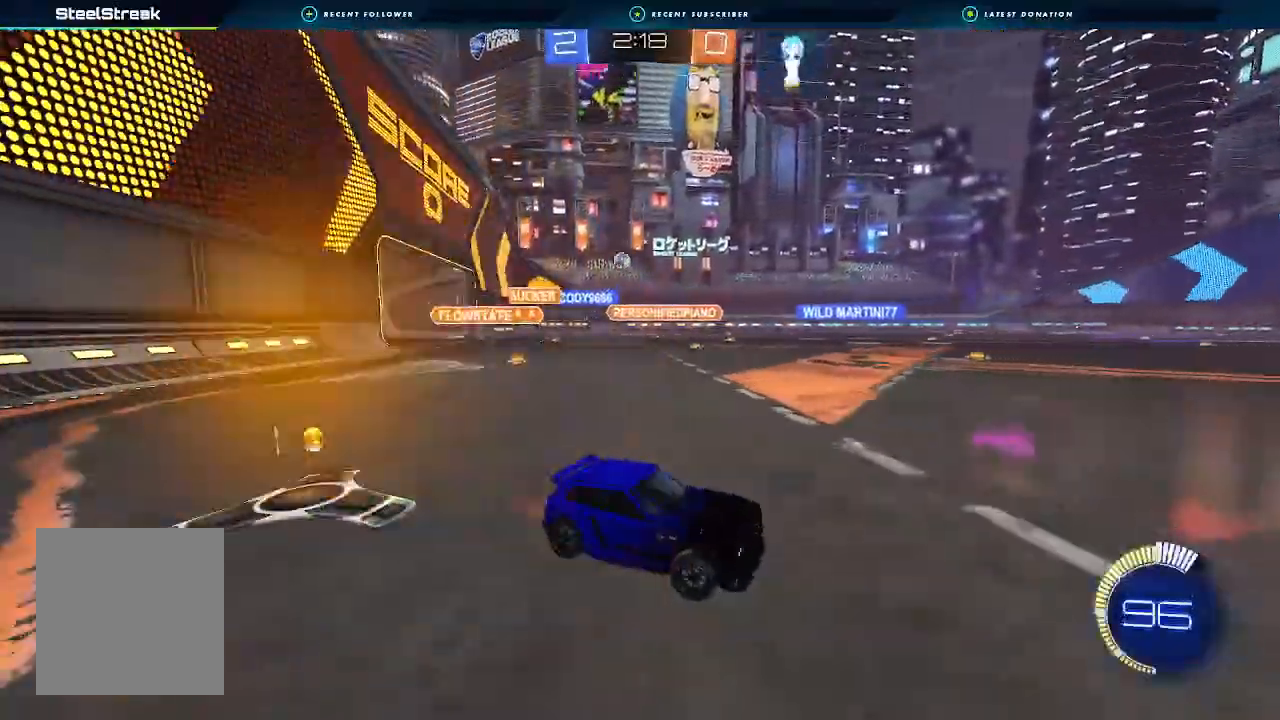
{"buttons": ["L1"], "left_stick": "left", "right_stick": "center", "events": [[133, "L1", "down"], [233, "L1", "up"], [333, "L1", "down"], [433, "R2", "up"]]}
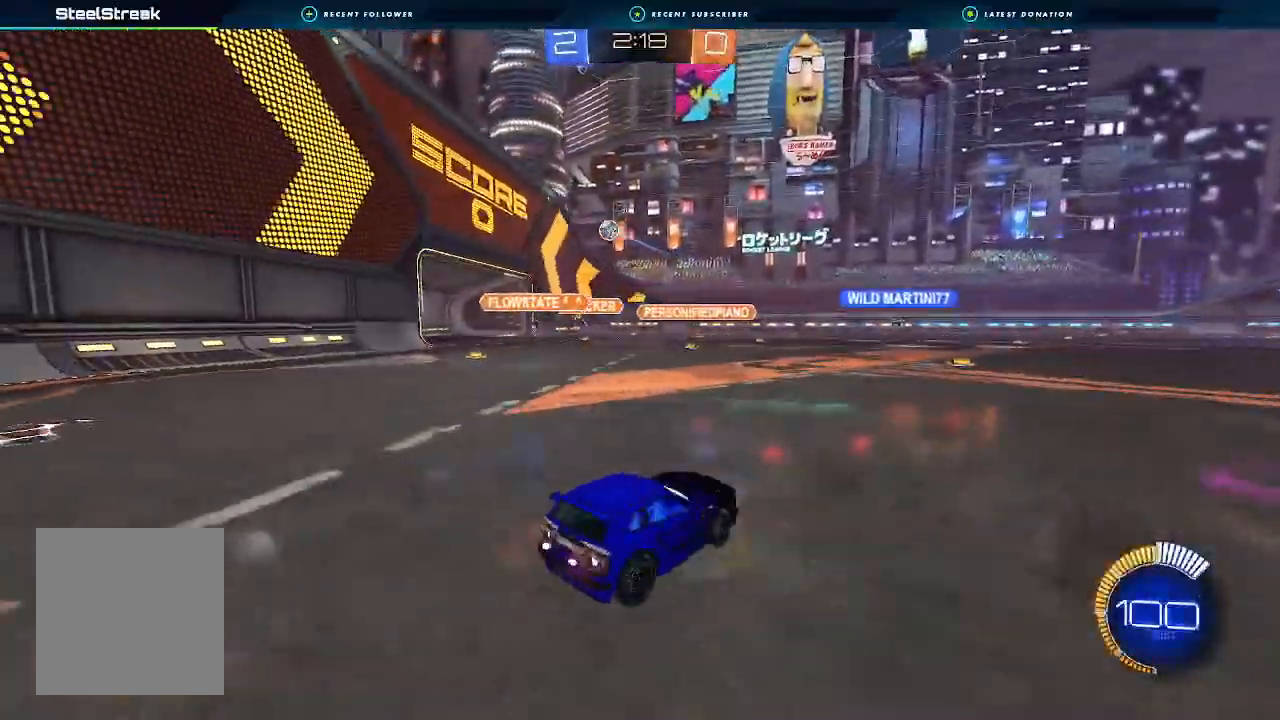
{"buttons": ["R2"], "left_stick": "left", "right_stick": "center", "events": [[67, "L1", "up"], [100, "R2", "down"]]}
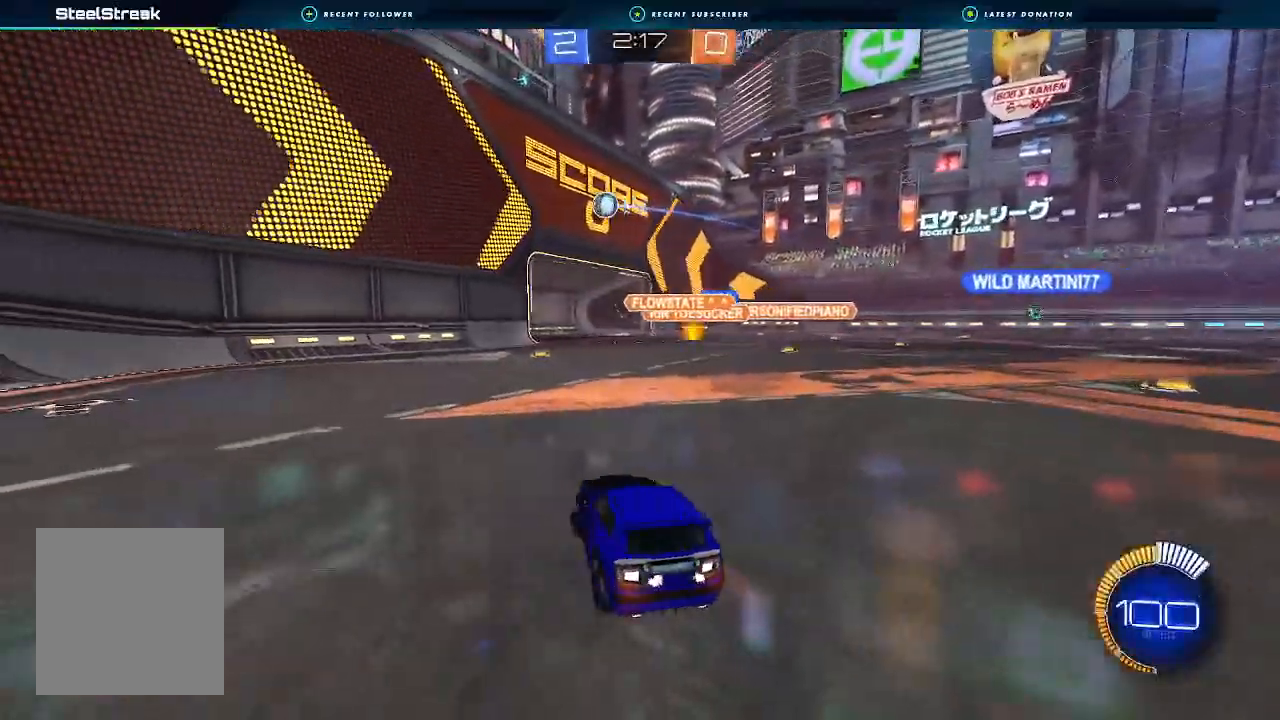
{"buttons": ["B", "R2"], "left_stick": "center", "right_stick": "center", "events": [[367, "B", "down"], [467, "left_stick", "center"]]}
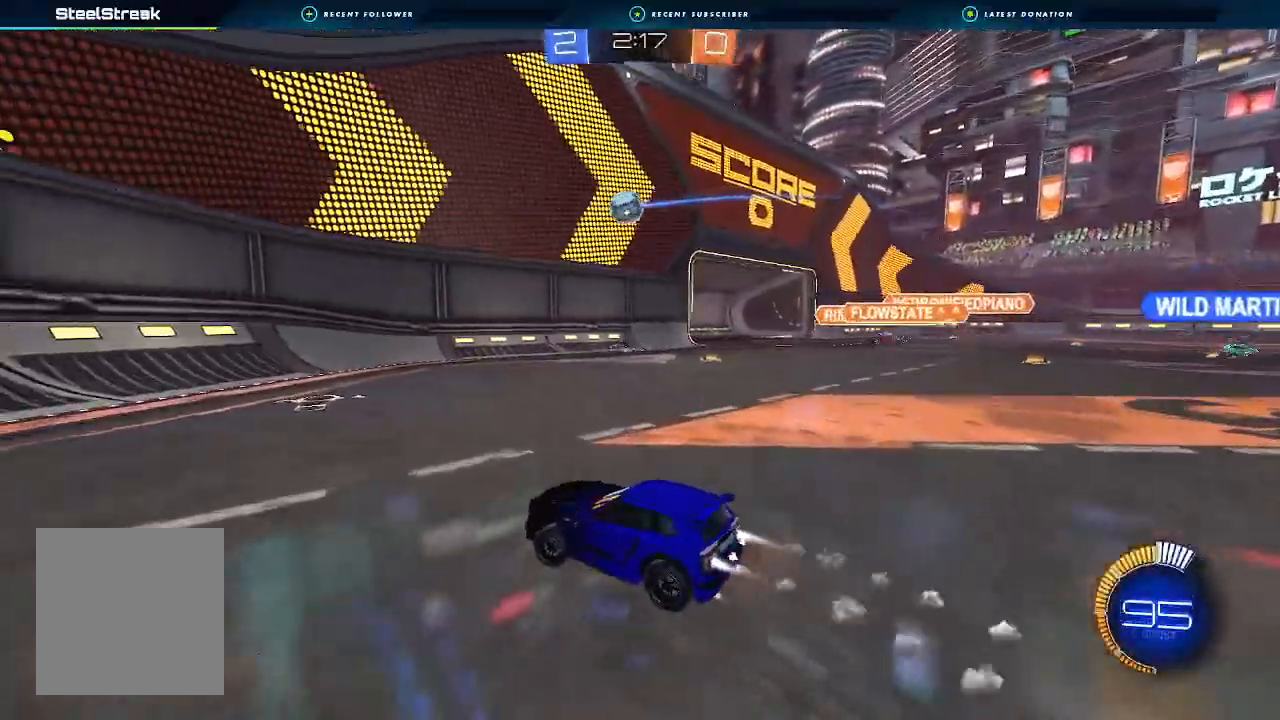
{"buttons": ["R2"], "left_stick": "right", "right_stick": "center", "events": [[133, "B", "up"], [300, "R2", "up"], [400, "R2", "down"], [500, "left_stick", "right"]]}
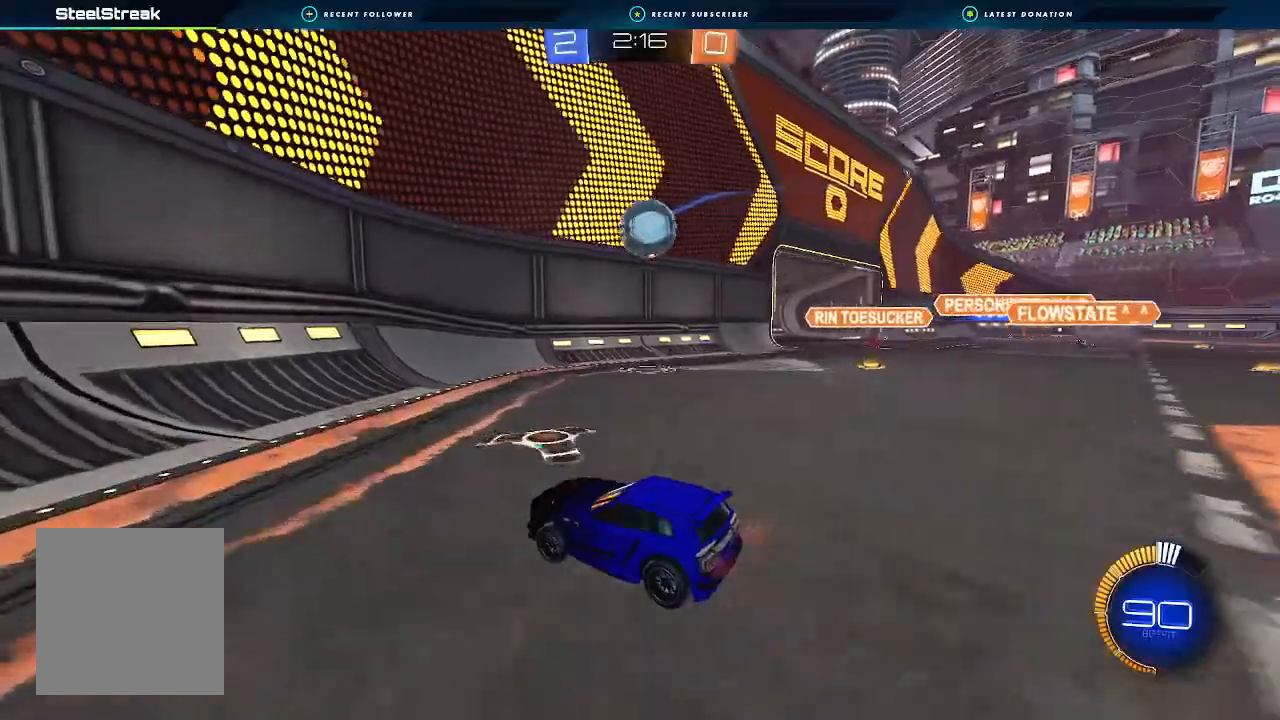
{"buttons": ["R2"], "left_stick": "right", "right_stick": "center", "events": [[33, "B", "down"], [467, "B", "up"]]}
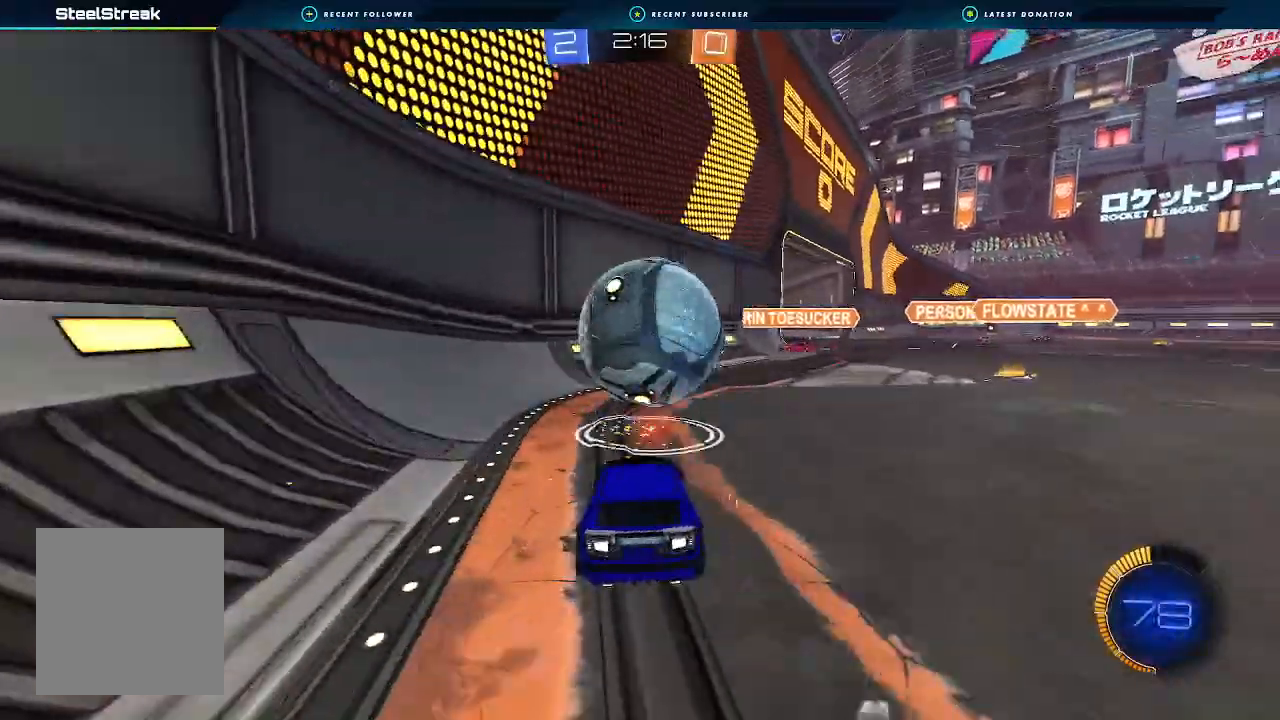
{"buttons": ["B", "R2"], "left_stick": "down-right", "right_stick": "center", "events": [[133, "B", "down"], [300, "left_stick", "center"], [467, "left_stick", "down-right"]]}
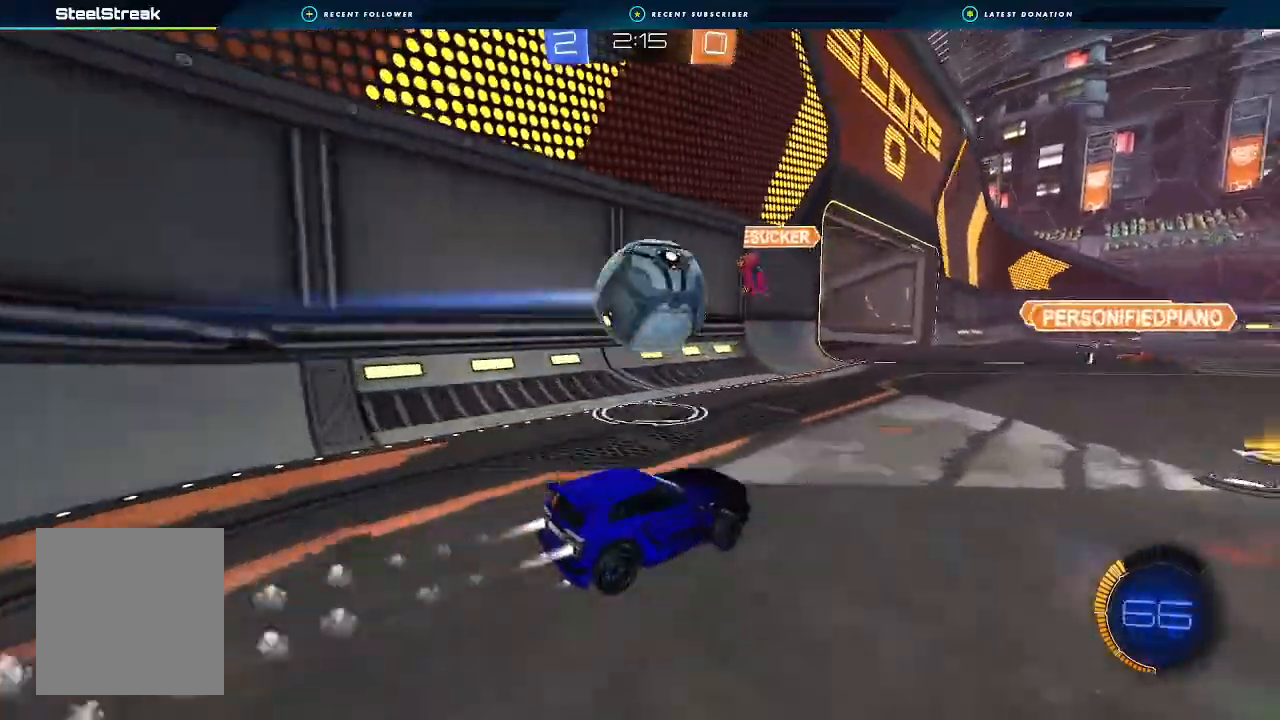
{"buttons": ["B", "L1", "R2"], "left_stick": "left", "right_stick": "center", "events": [[33, "left_stick", "center"], [100, "left_stick", "down-left"], [167, "L1", "down"], [200, "left_stick", "up-left"], [233, "L3", "down"], [300, "left_stick", "left"], [433, "L3", "up"]]}
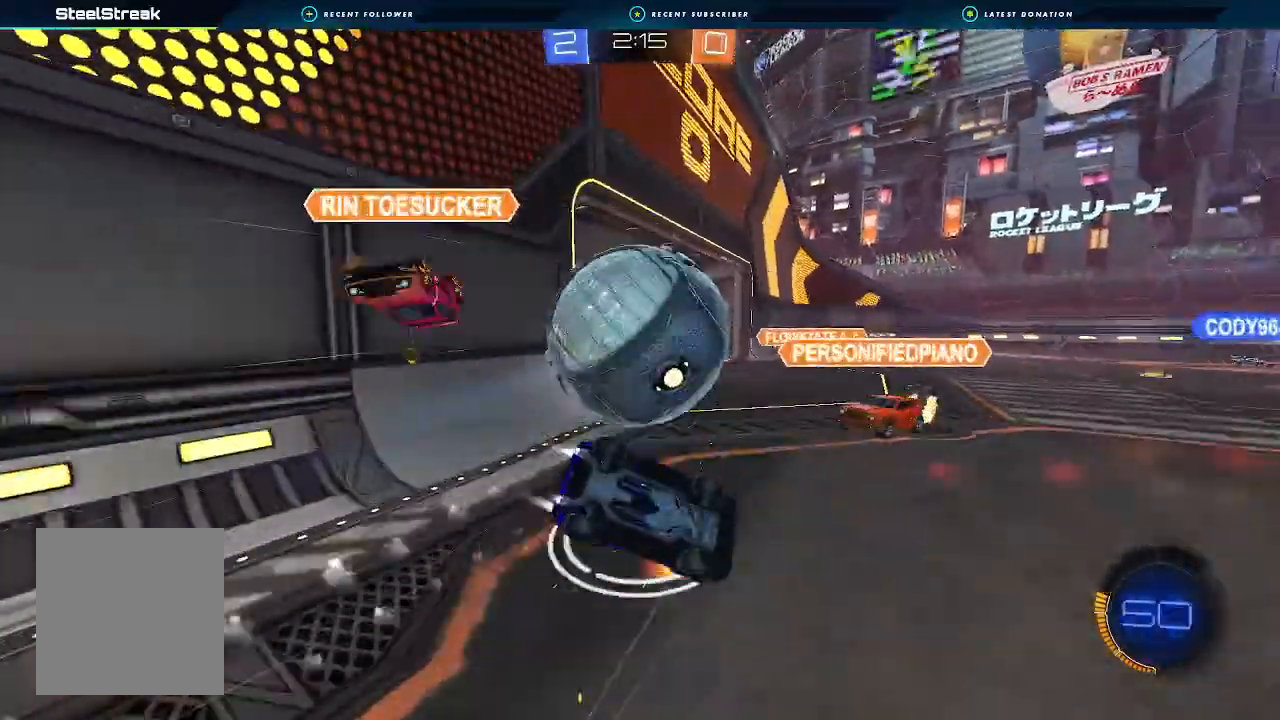
{"buttons": ["R2"], "left_stick": "center", "right_stick": "center", "events": [[133, "B", "up"], [167, "L1", "up"], [367, "L1", "down"], [367, "Y", "down"], [433, "L1", "up"], [467, "Y", "up"], [500, "left_stick", "center"]]}
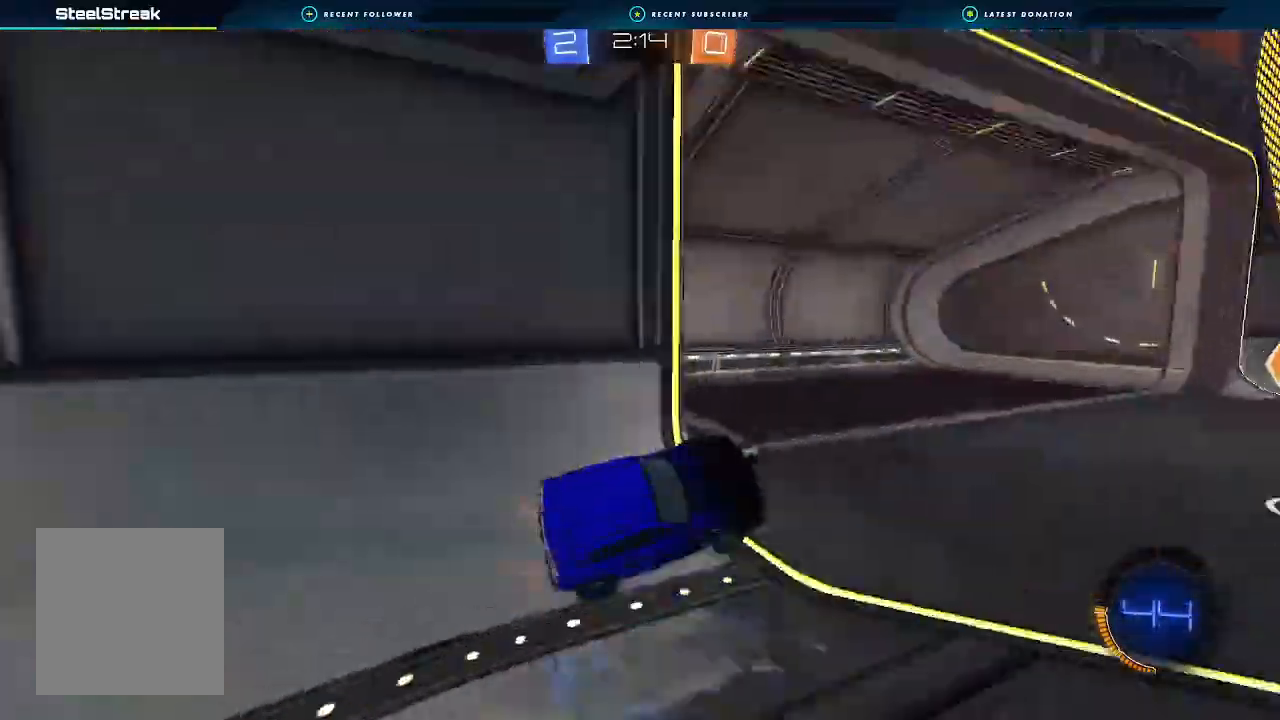
{"buttons": ["R2"], "left_stick": "down", "right_stick": "center", "events": [[100, "left_stick", "left"], [133, "Y", "down"], [167, "left_stick", "right"], [233, "Y", "up"], [500, "left_stick", "down"]]}
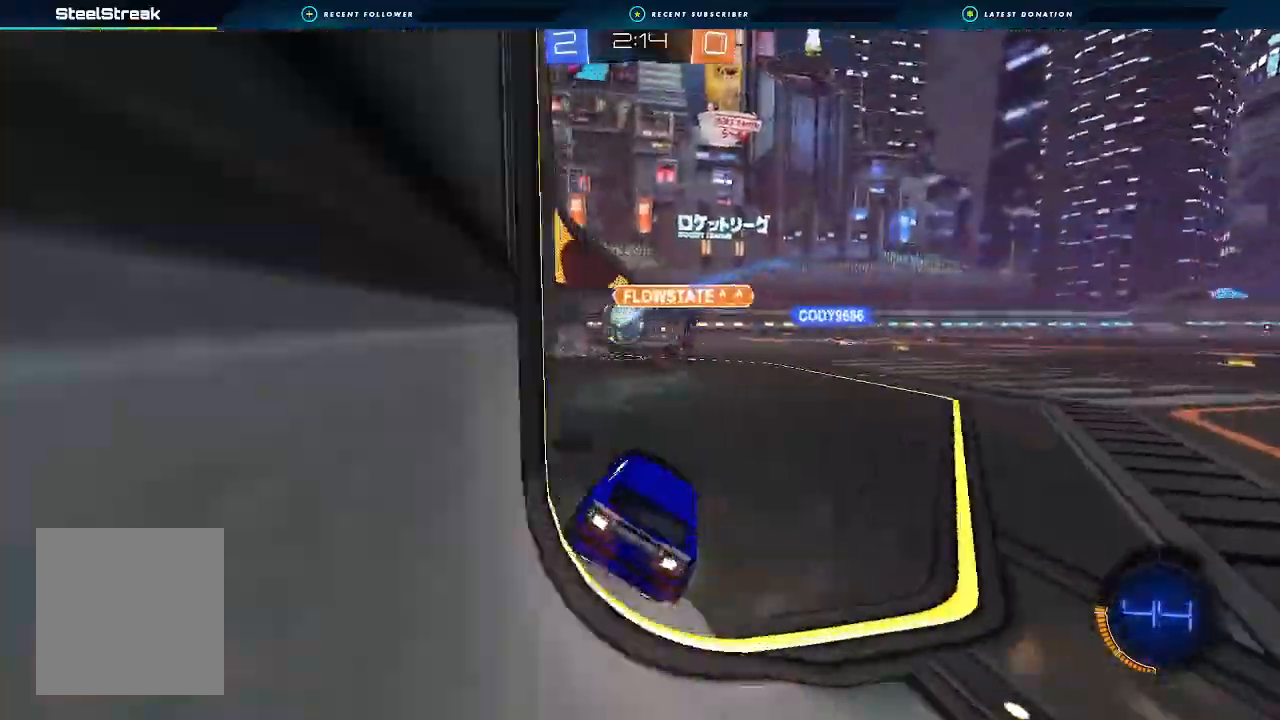
{"buttons": ["B", "R2"], "left_stick": "left", "right_stick": "center", "events": [[133, "left_stick", "down-right"], [300, "B", "down"], [400, "left_stick", "center"], [467, "left_stick", "left"]]}
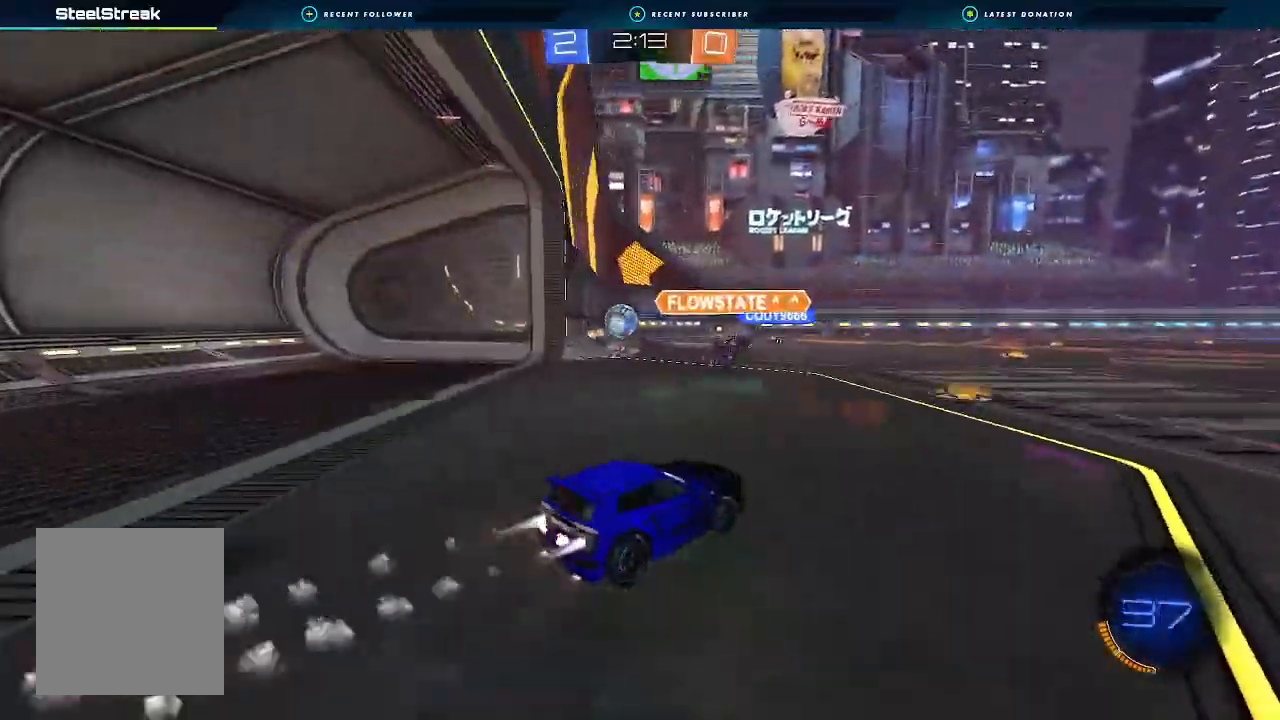
{"buttons": ["B", "L1", "R2", "L3"], "left_stick": "up-right", "right_stick": "center", "events": [[367, "L1", "down"], [367, "left_stick", "right"], [433, "left_stick", "up-right"], [467, "L3", "down"]]}
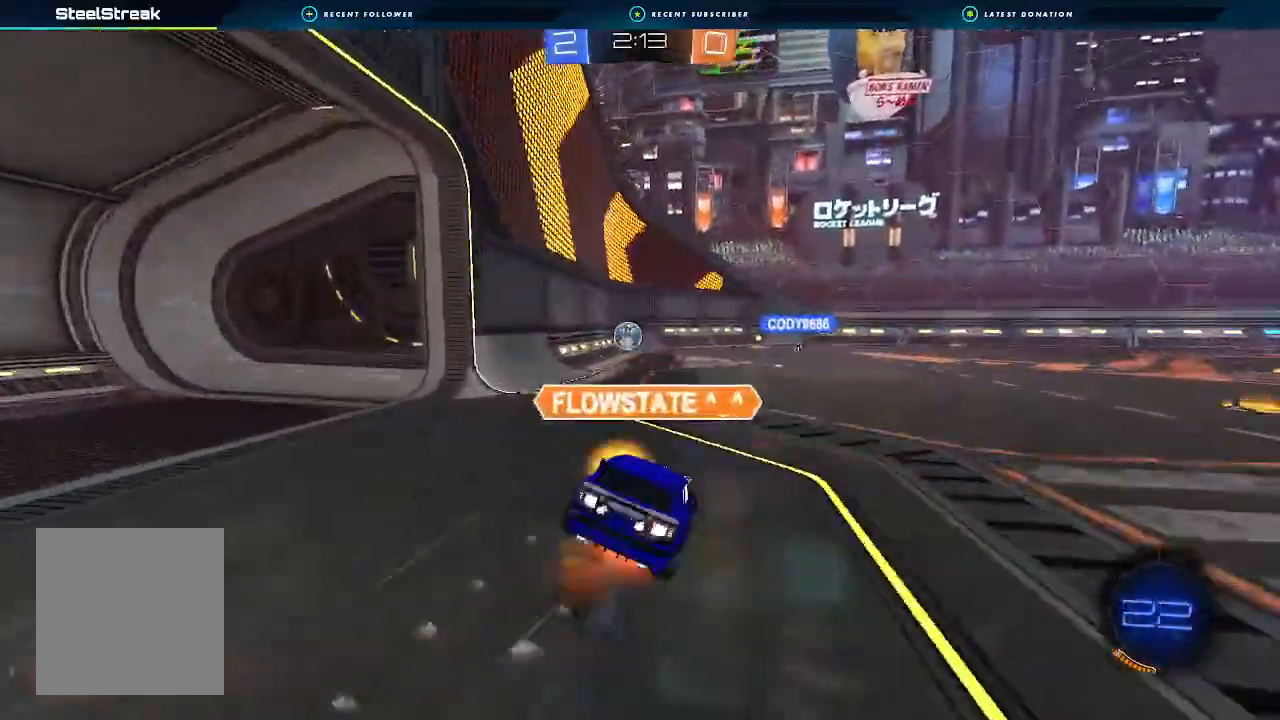
{"buttons": ["L1", "R2"], "left_stick": "right", "right_stick": "center", "events": [[67, "L3", "up"], [67, "left_stick", "down-right"], [400, "B", "up"], [500, "left_stick", "right"]]}
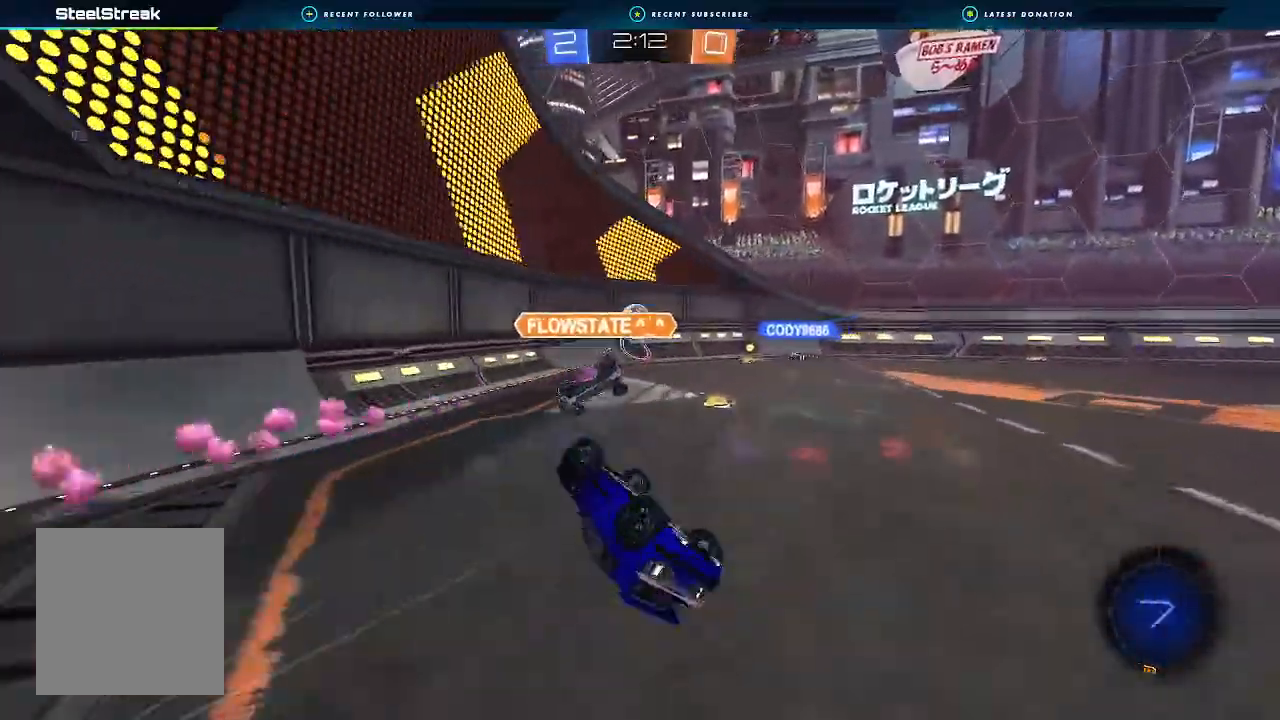
{"buttons": ["R2"], "left_stick": "left", "right_stick": "center", "events": [[233, "L1", "up"], [300, "left_stick", "center"], [467, "left_stick", "left"]]}
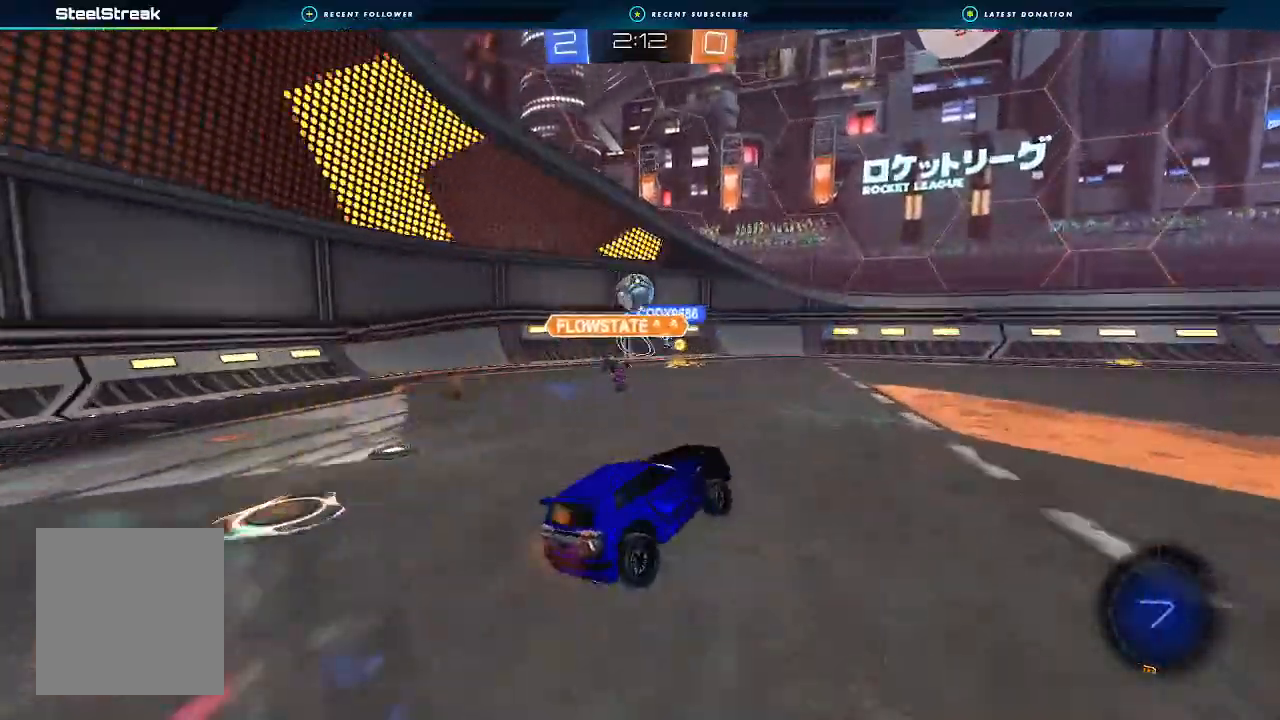
{"buttons": ["R2"], "left_stick": "right", "right_stick": "center", "events": [[133, "B", "down"], [267, "left_stick", "right"], [333, "B", "up"]]}
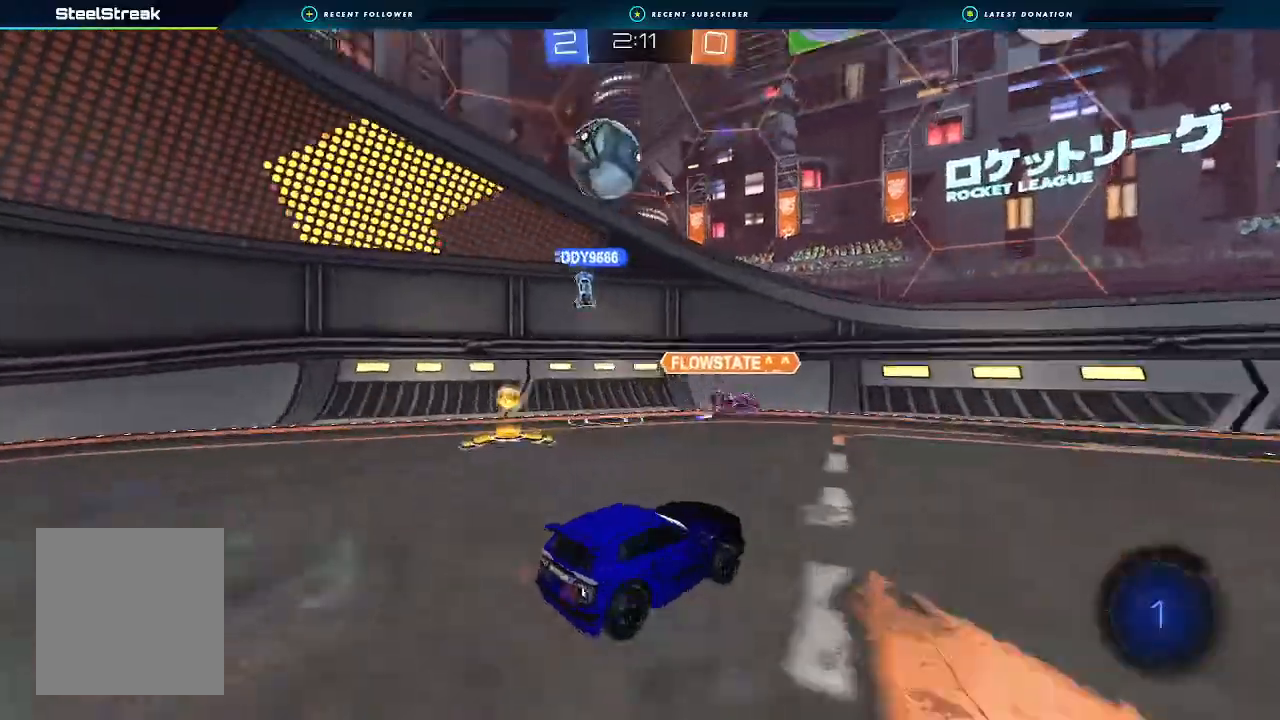
{"buttons": ["B", "R2"], "left_stick": "center", "right_stick": "center", "events": [[133, "Y", "down"], [233, "Y", "up"], [233, "left_stick", "center"], [367, "B", "down"], [367, "left_stick", "right"], [500, "left_stick", "center"]]}
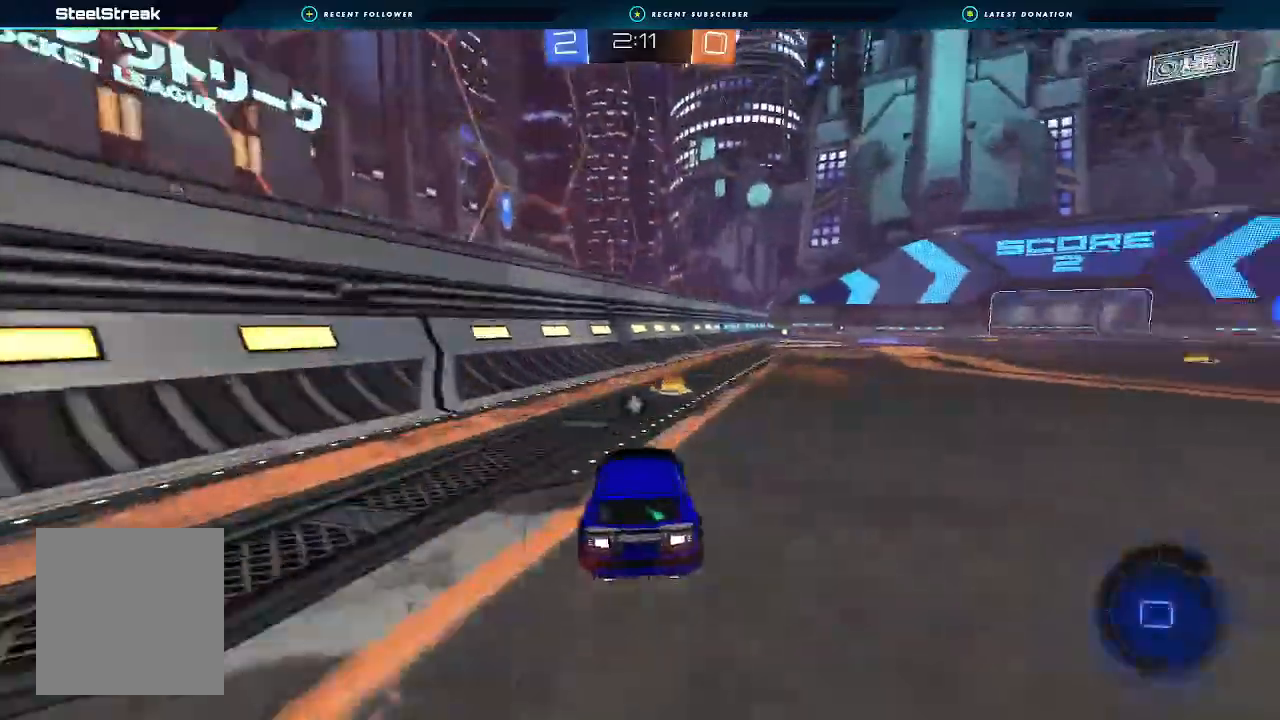
{"buttons": ["B", "R2"], "left_stick": "left", "right_stick": "center", "events": [[100, "left_stick", "right"], [300, "left_stick", "center"], [467, "left_stick", "left"]]}
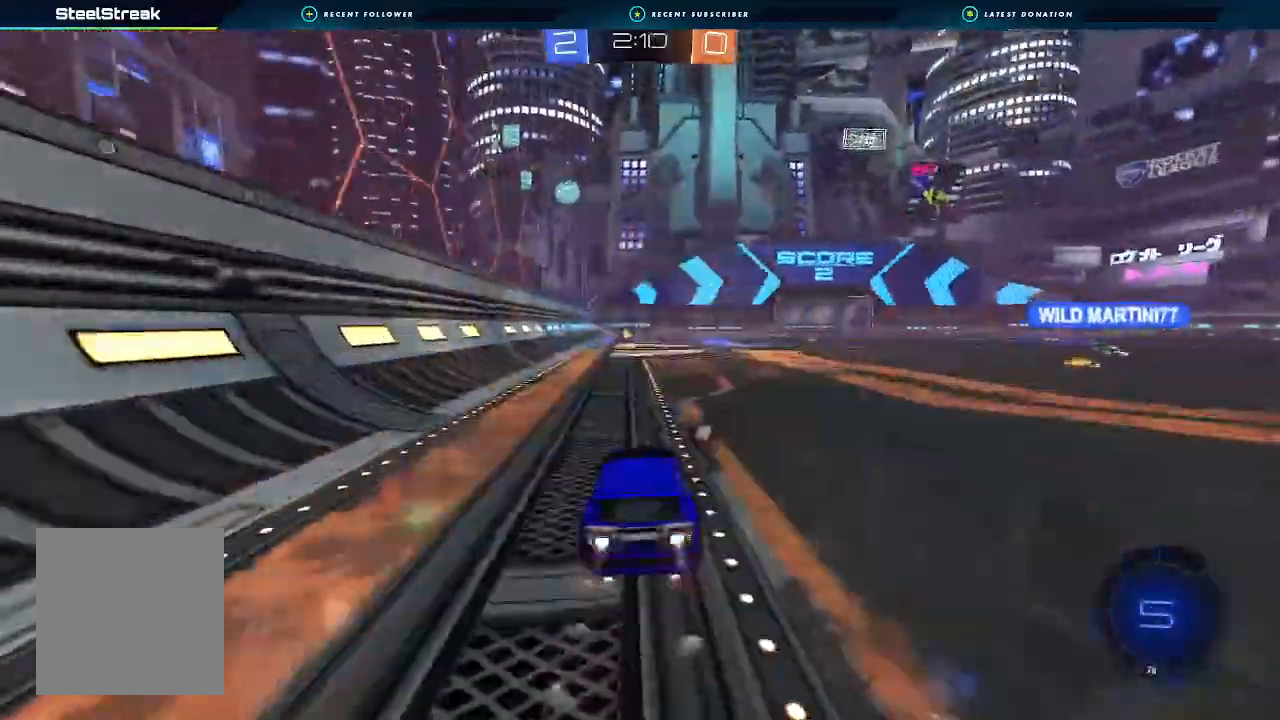
{"buttons": ["R2"], "left_stick": "center", "right_stick": "center"}
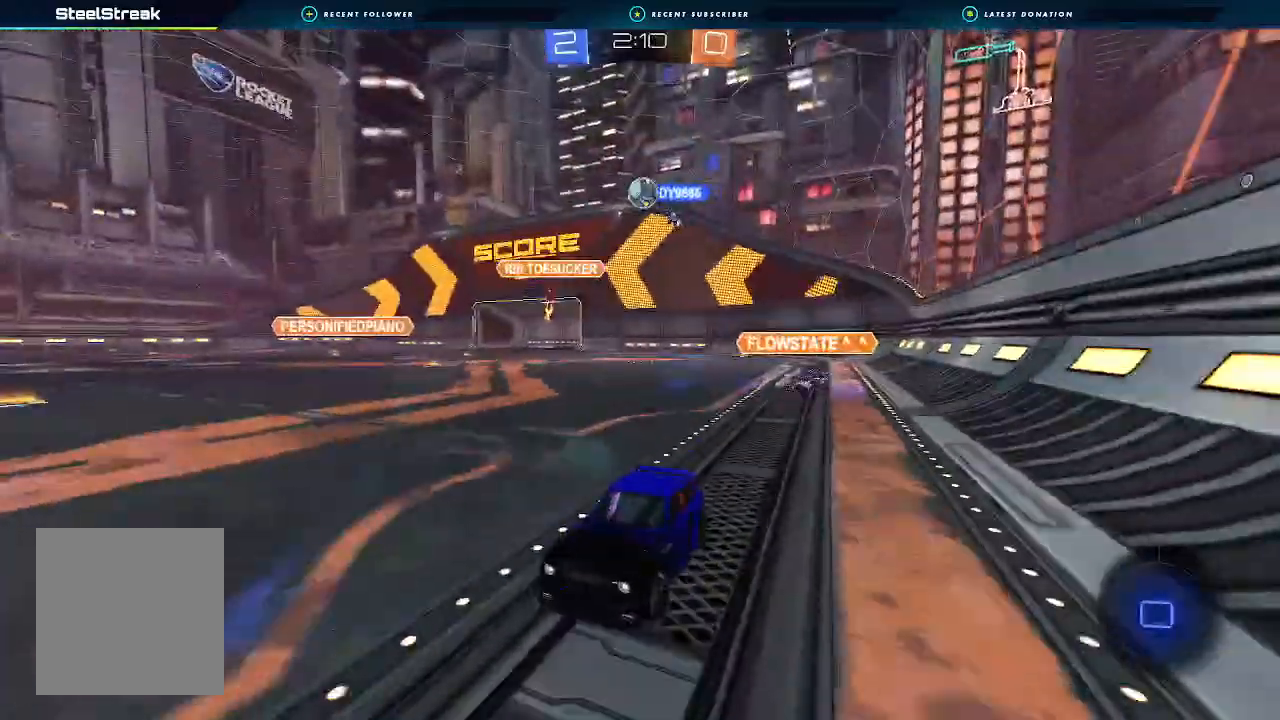
{"buttons": ["R2"], "left_stick": "right", "right_stick": "center", "events": [[333, "left_stick", "right"]]}